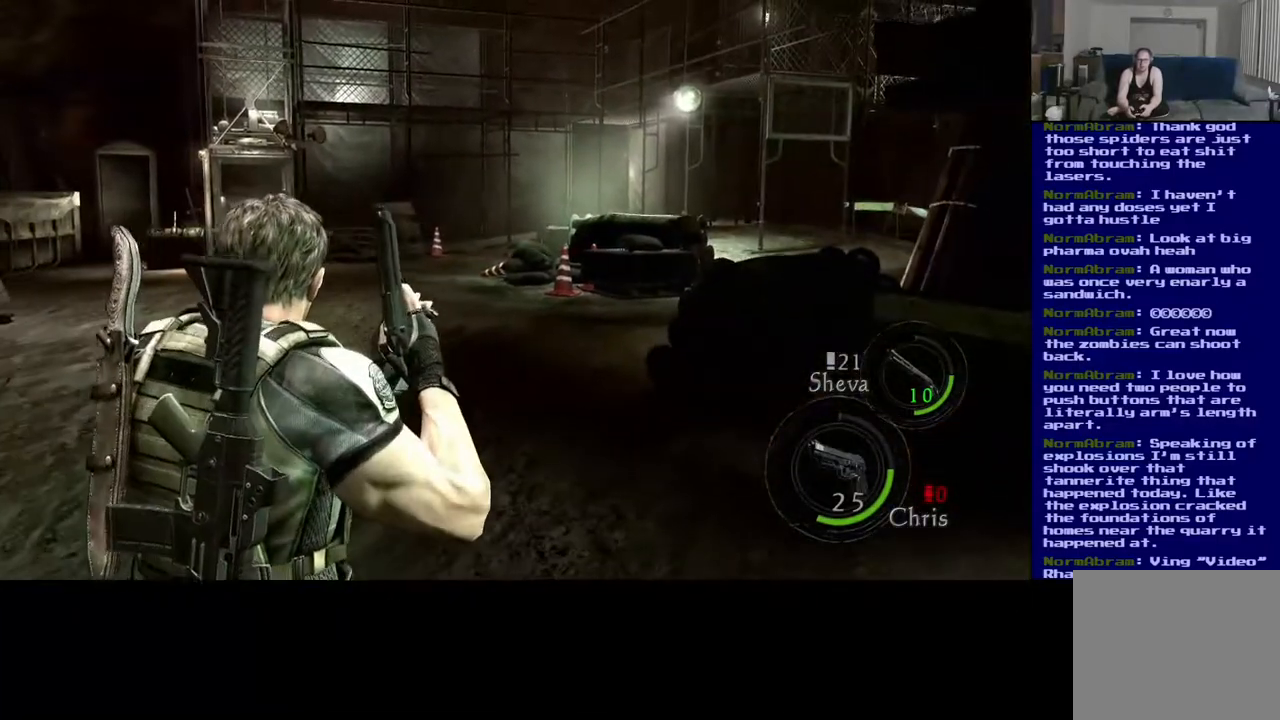
Gameplay with a controller (Xbox layout); each line is a JSON object with the inputs held at the frame after it (dt_ms = milliseconds from this image to that frame). "events" lists button and stick changes between this image and that frame as [ms after this image, input, new state], when the widget could be followed in between. Not read: L2.
{"dt_ms": 500, "buttons": [], "left_stick": "down", "right_stick": "center", "events": [[50, "right_stick", "left"], [233, "right_stick", "center"], [333, "left_stick", "down"]]}
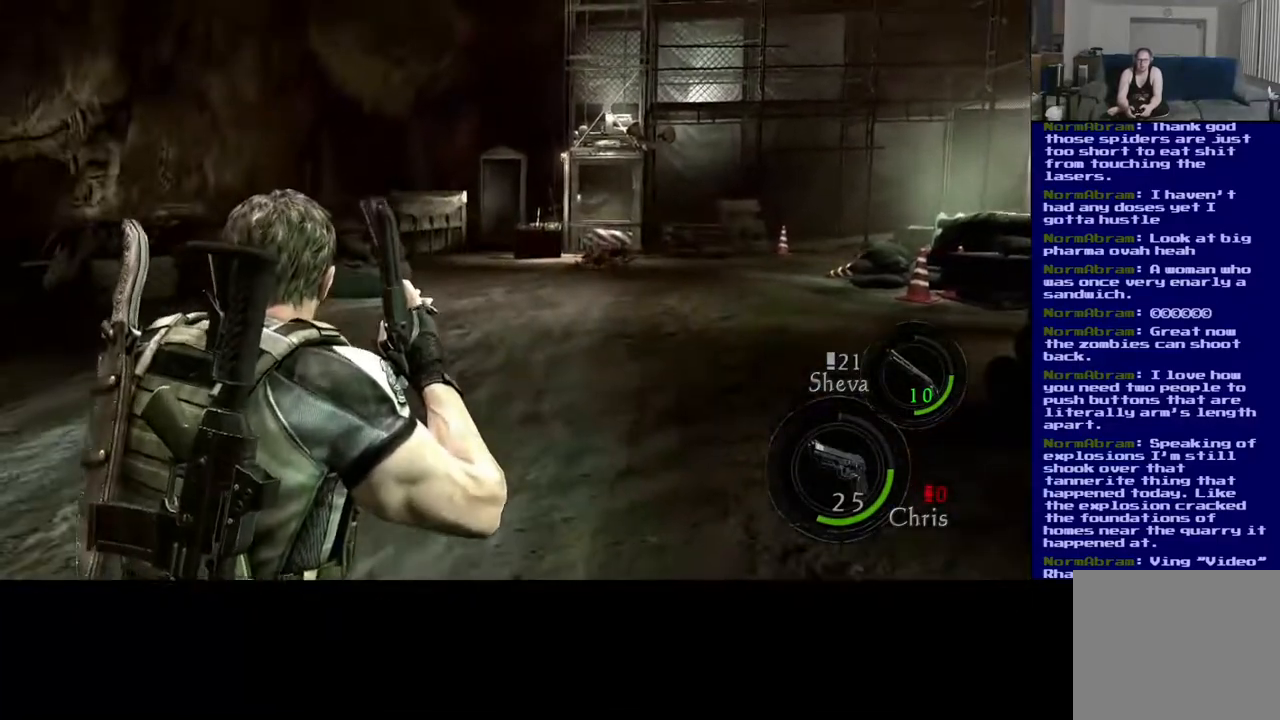
{"dt_ms": 500, "buttons": [], "left_stick": "down-left", "right_stick": "center", "events": [[367, "left_stick", "down-left"]]}
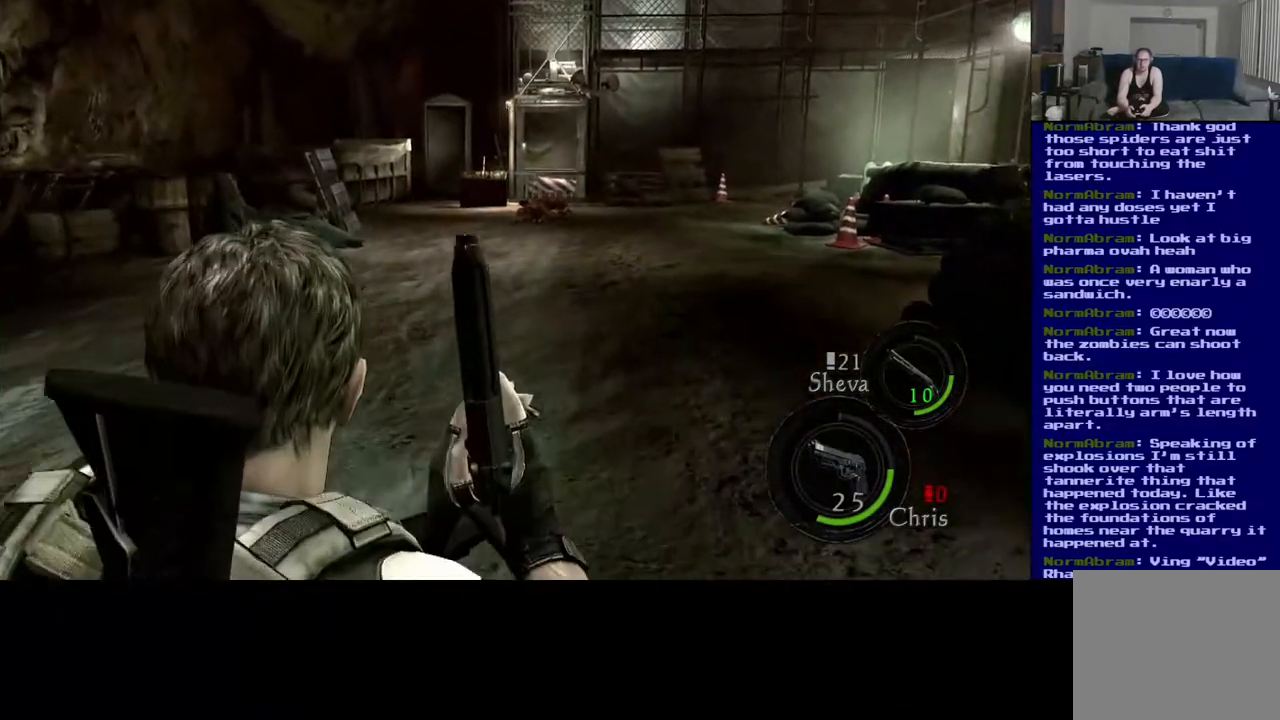
{"dt_ms": 500, "buttons": ["DPAD_LEFT"], "left_stick": "center", "right_stick": "center", "events": [[33, "left_stick", "center"], [317, "DPAD_LEFT", "down"]]}
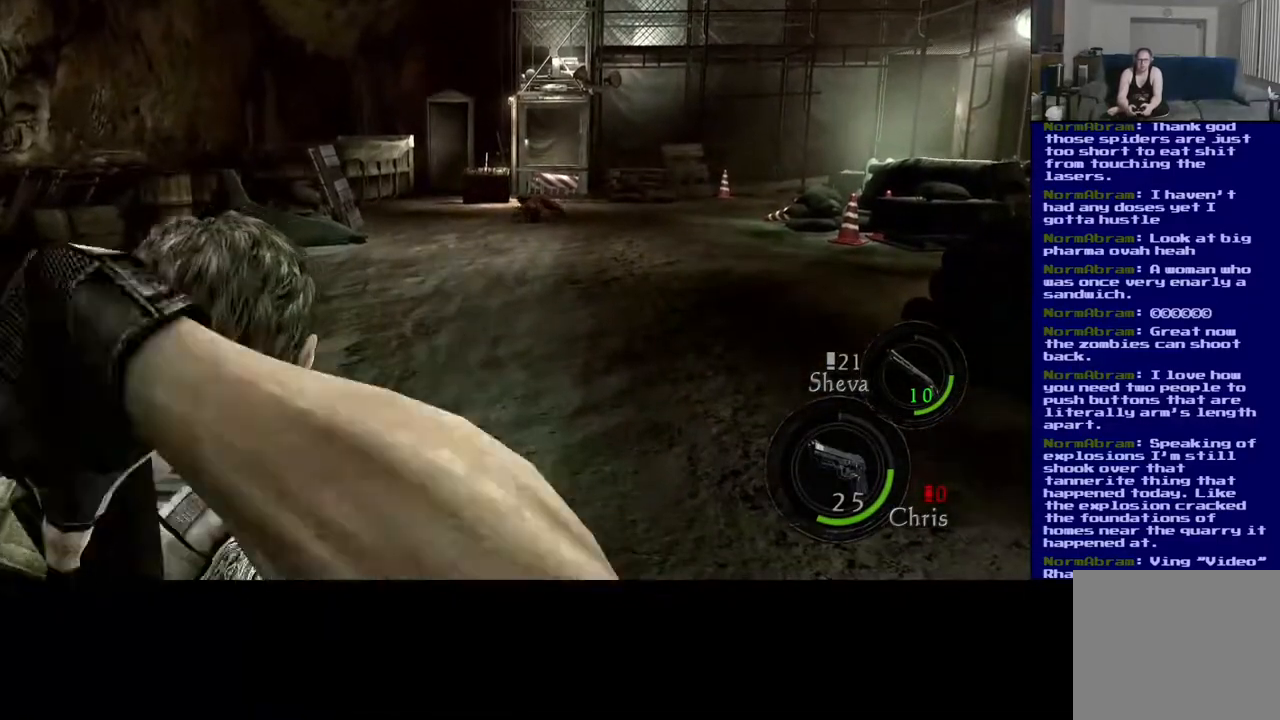
{"dt_ms": 500, "buttons": [], "left_stick": "left", "right_stick": "center", "events": [[200, "DPAD_LEFT", "up"], [350, "left_stick", "left"]]}
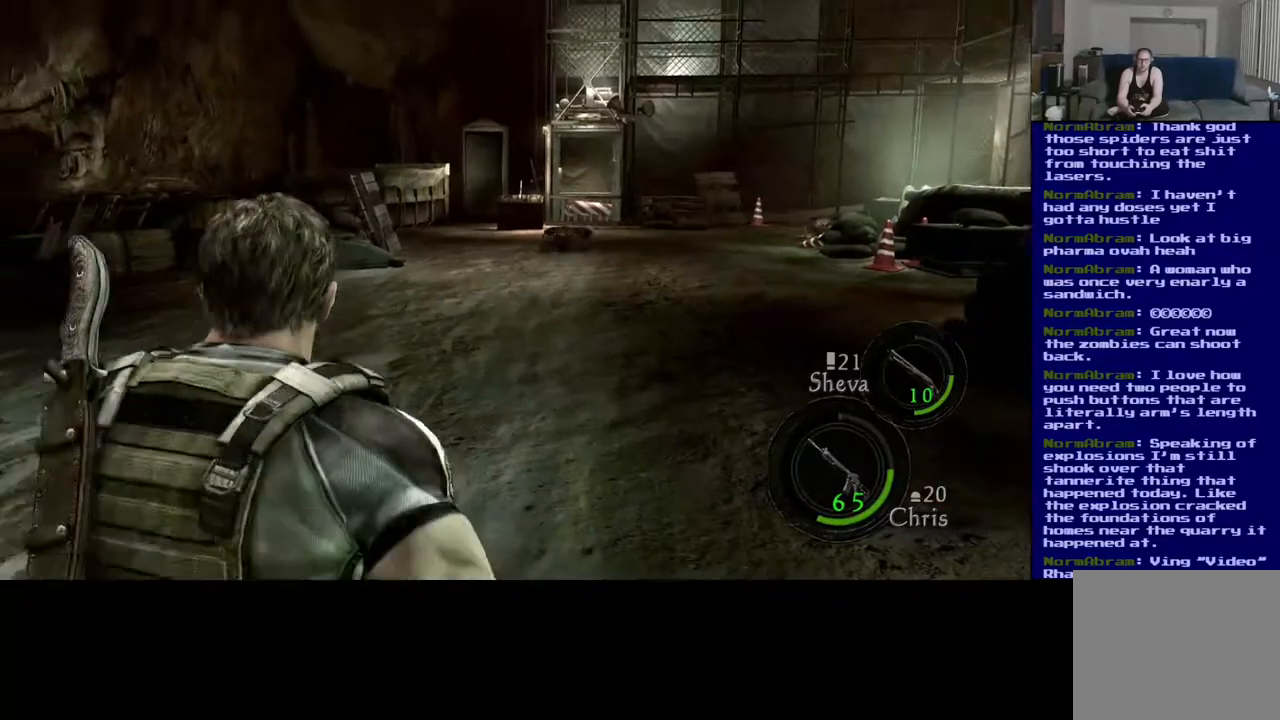
{"dt_ms": 500, "buttons": [], "left_stick": "left", "right_stick": "right", "events": [[350, "right_stick", "right"]]}
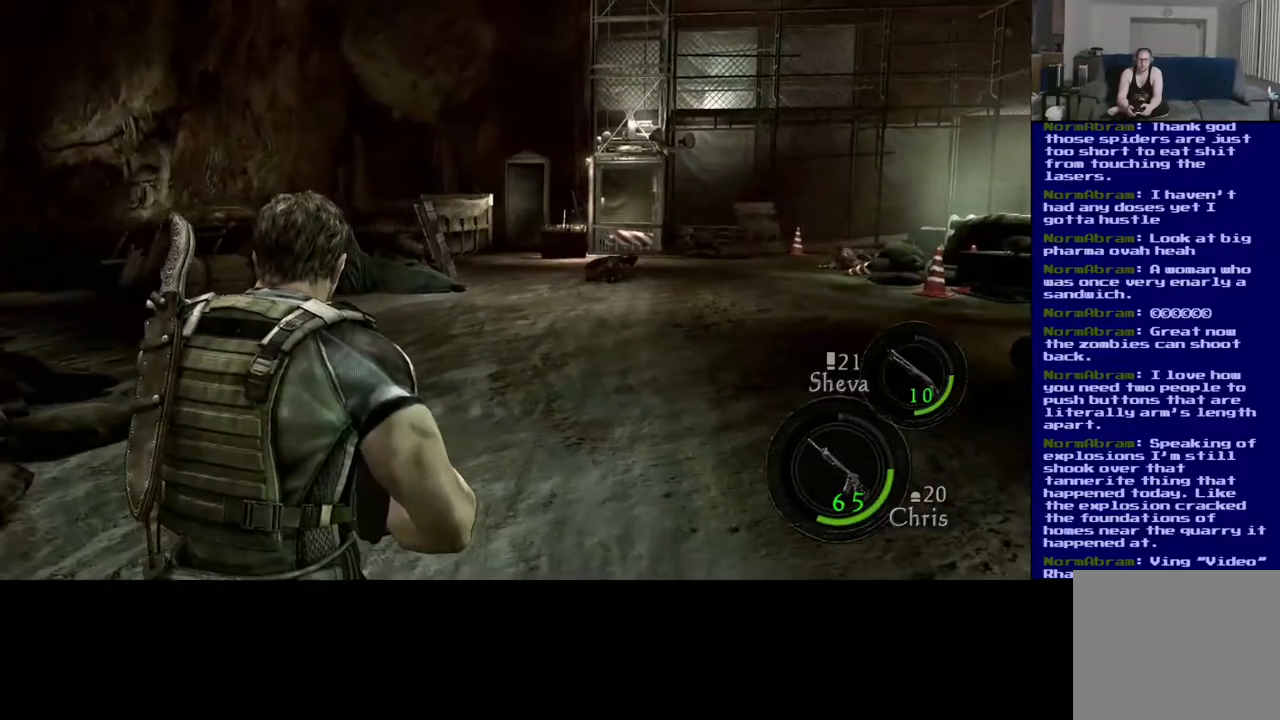
{"dt_ms": 500, "buttons": [], "left_stick": "down-left", "right_stick": "center", "events": [[150, "right_stick", "center"], [450, "left_stick", "down-left"]]}
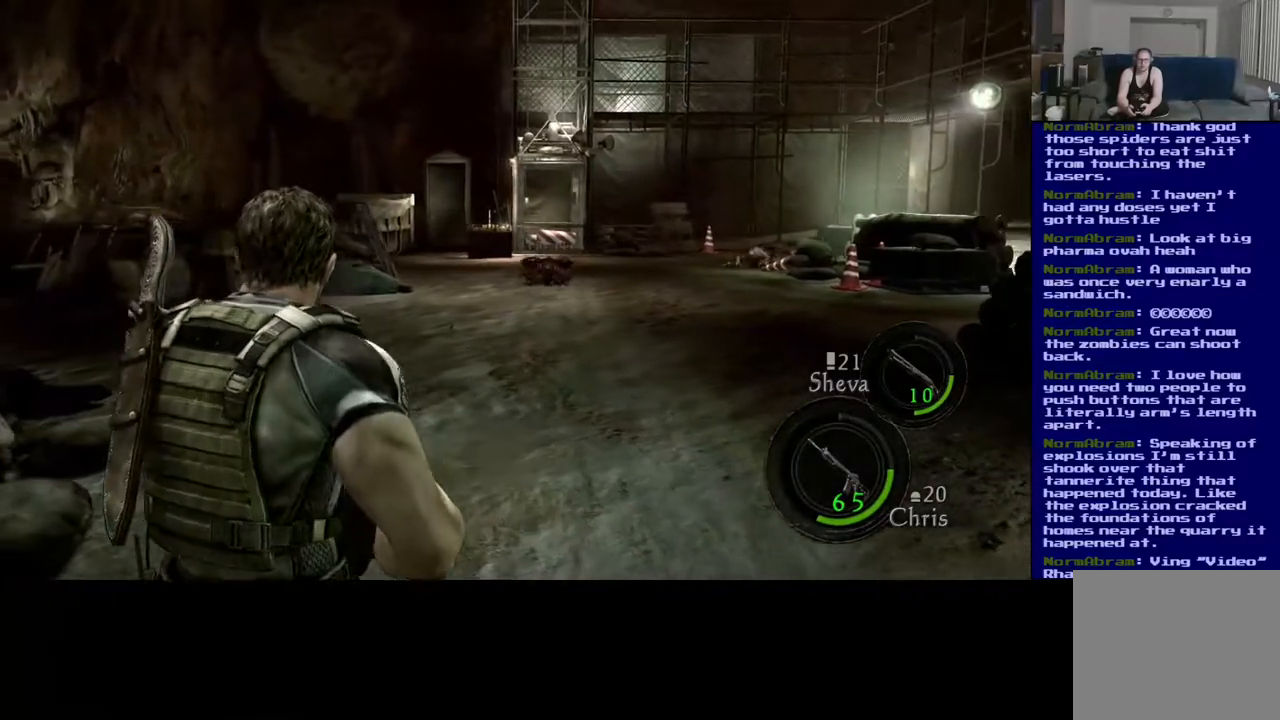
{"dt_ms": 500, "buttons": [], "left_stick": "down-left", "right_stick": "center", "events": []}
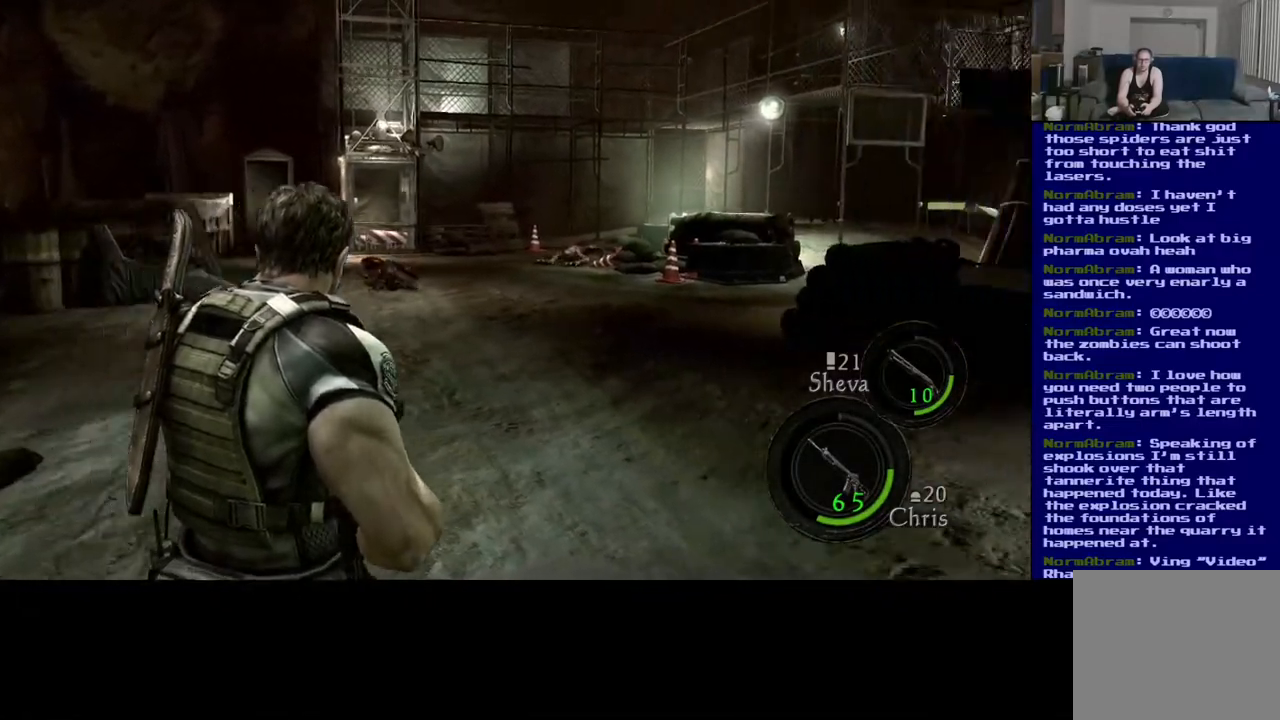
{"dt_ms": 500, "buttons": [], "left_stick": "center", "right_stick": "left"}
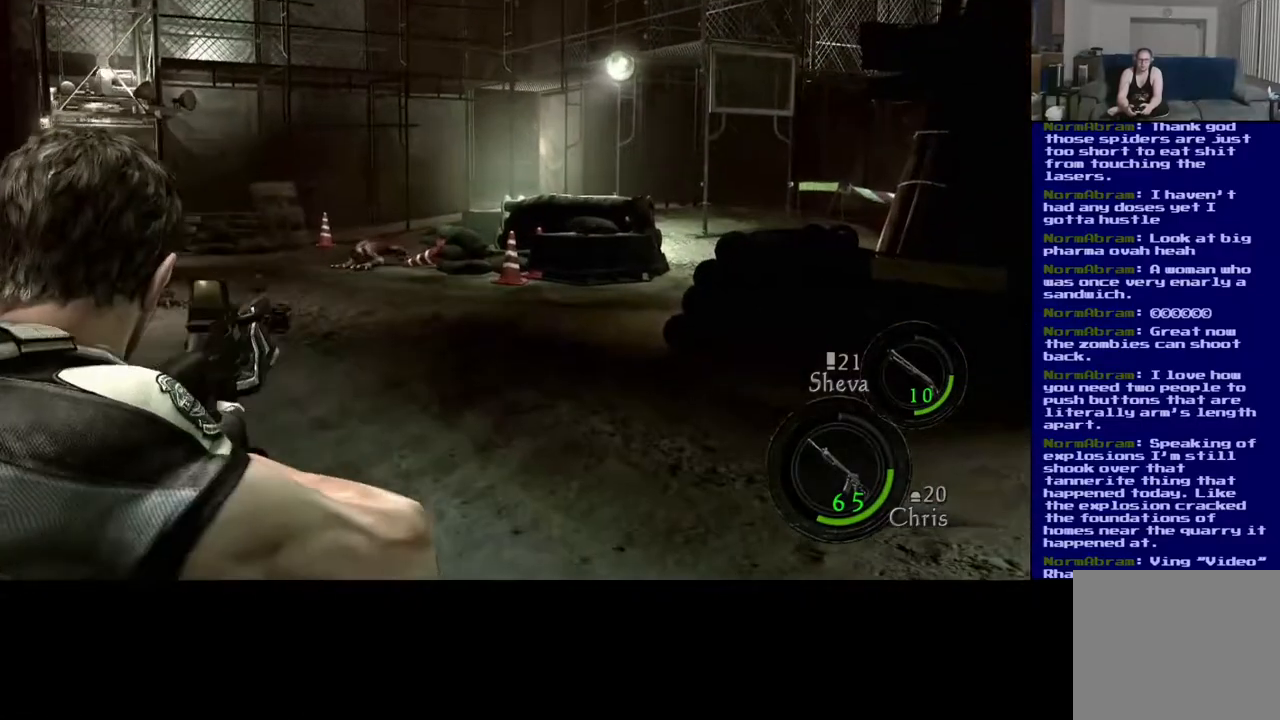
{"dt_ms": 500, "buttons": [], "left_stick": "center", "right_stick": "center", "events": [[117, "right_stick", "center"], [250, "right_stick", "left"], [433, "right_stick", "center"]]}
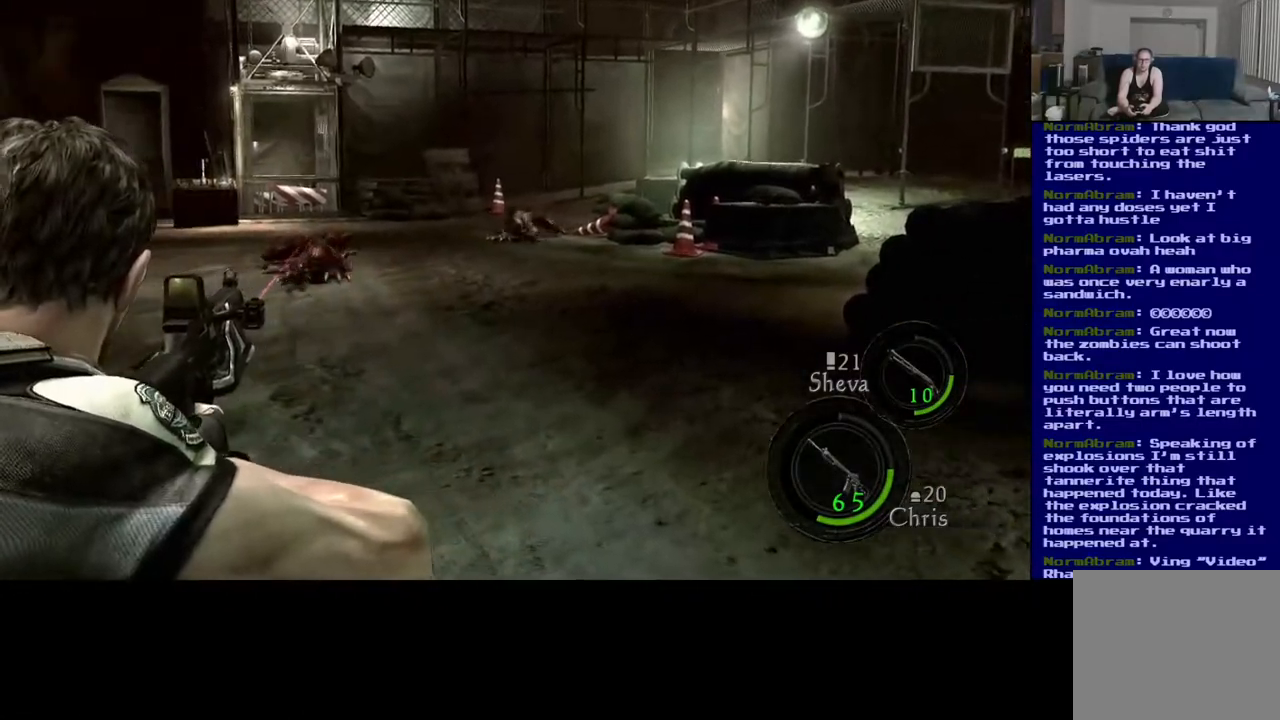
{"dt_ms": 500, "buttons": ["R2"], "left_stick": "center", "right_stick": "center", "events": [[150, "right_stick", "down"], [283, "right_stick", "center"], [450, "R2", "down"]]}
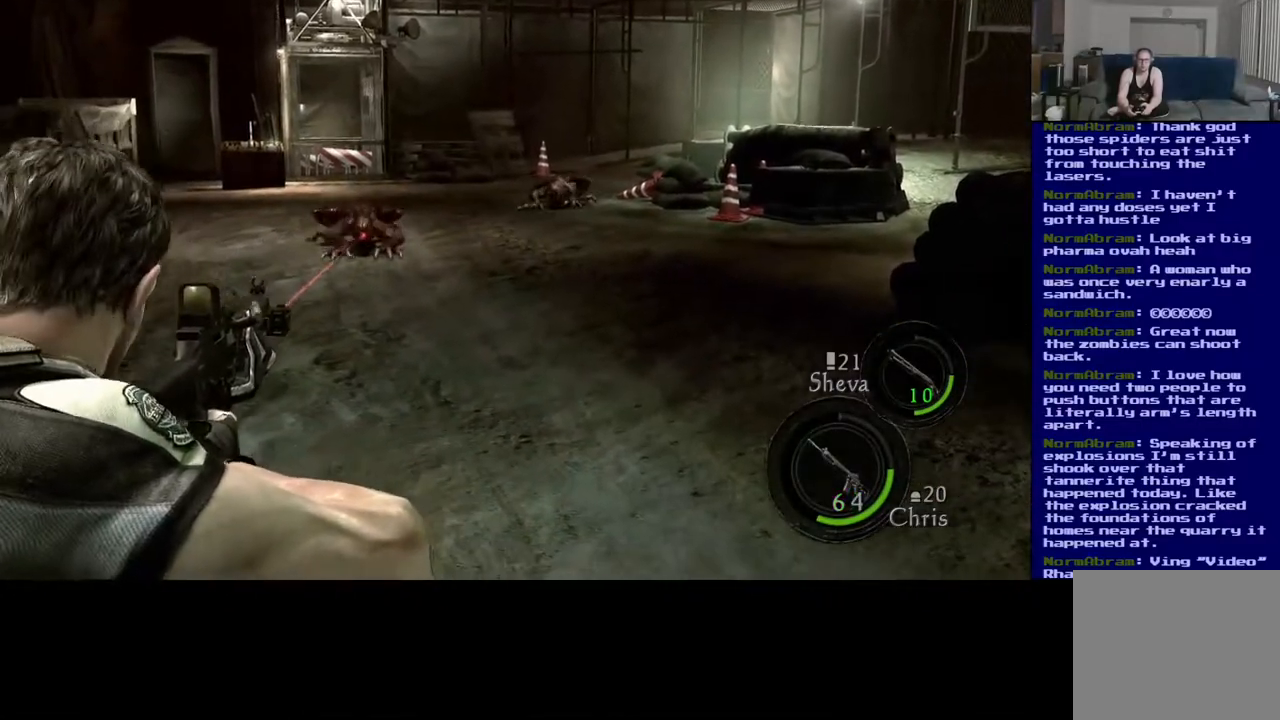
{"dt_ms": 500, "buttons": [], "left_stick": "center", "right_stick": "center", "events": [[267, "R2", "up"]]}
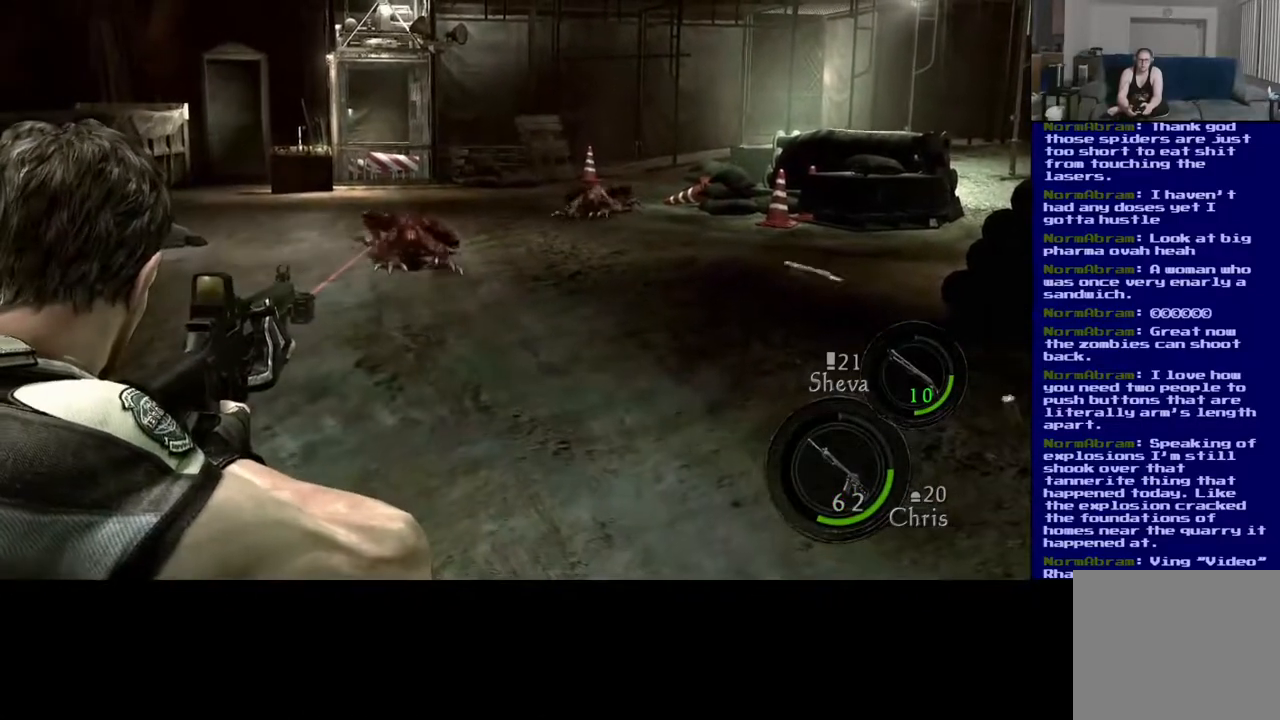
{"dt_ms": 500, "buttons": ["R2"], "left_stick": "center", "right_stick": "center", "events": [[250, "right_stick", "down-right"], [367, "right_stick", "center"], [450, "R2", "down"]]}
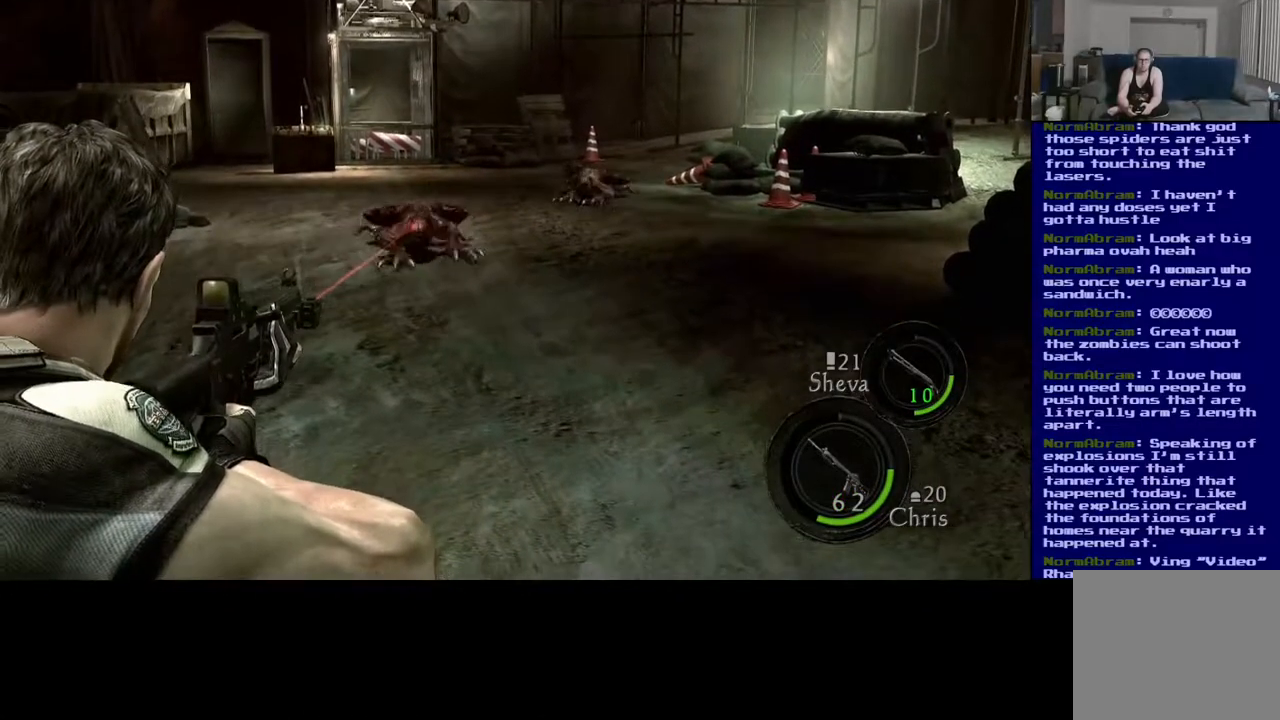
{"dt_ms": 500, "buttons": [], "left_stick": "center", "right_stick": "center", "events": [[50, "right_stick", "down"], [167, "right_stick", "center"], [217, "R2", "up"]]}
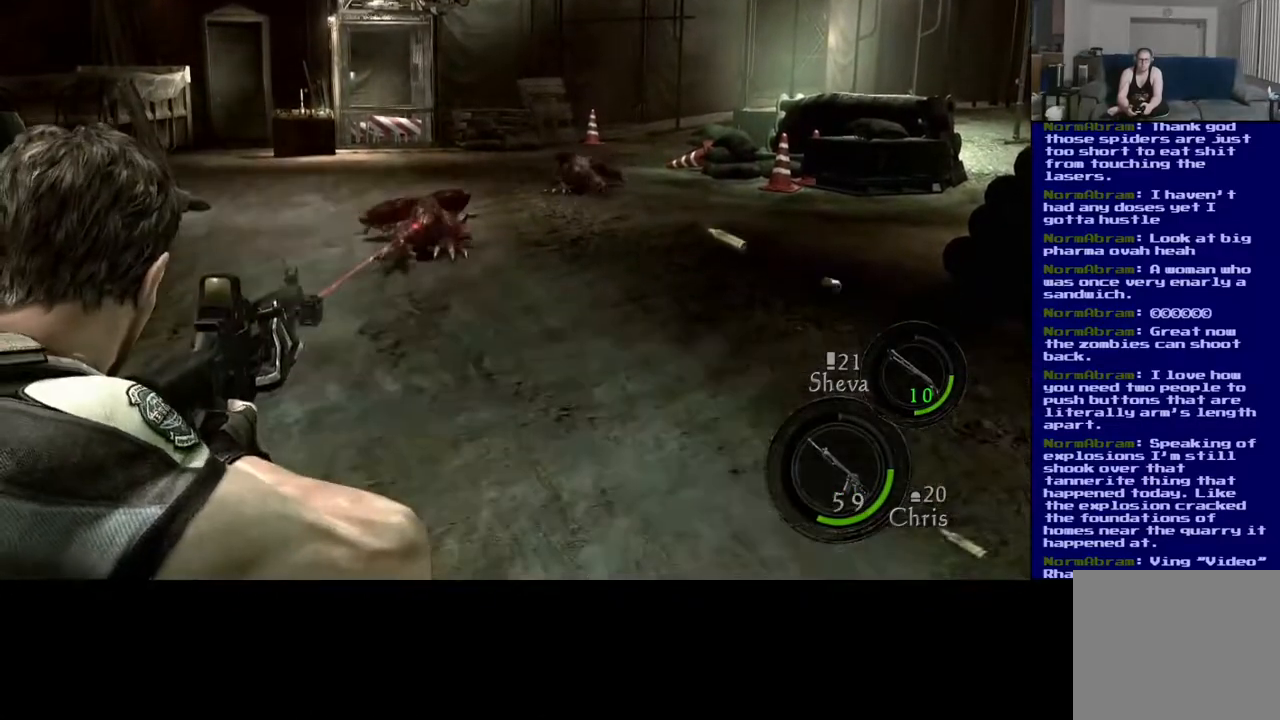
{"dt_ms": 500, "buttons": ["R2"], "left_stick": "center", "right_stick": "center", "events": [[183, "R2", "down"], [217, "right_stick", "down-right"], [317, "right_stick", "center"]]}
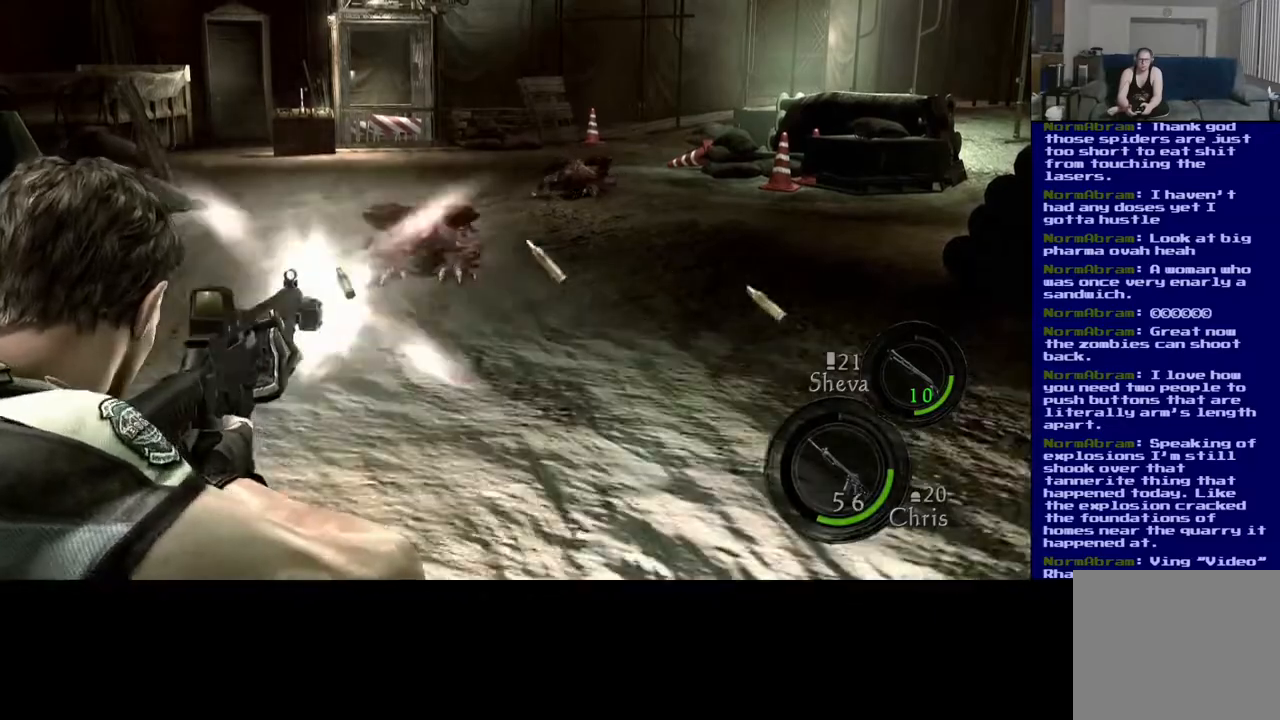
{"dt_ms": 500, "buttons": ["R2"], "left_stick": "center", "right_stick": "down", "events": [[50, "right_stick", "down-right"], [183, "right_stick", "down"]]}
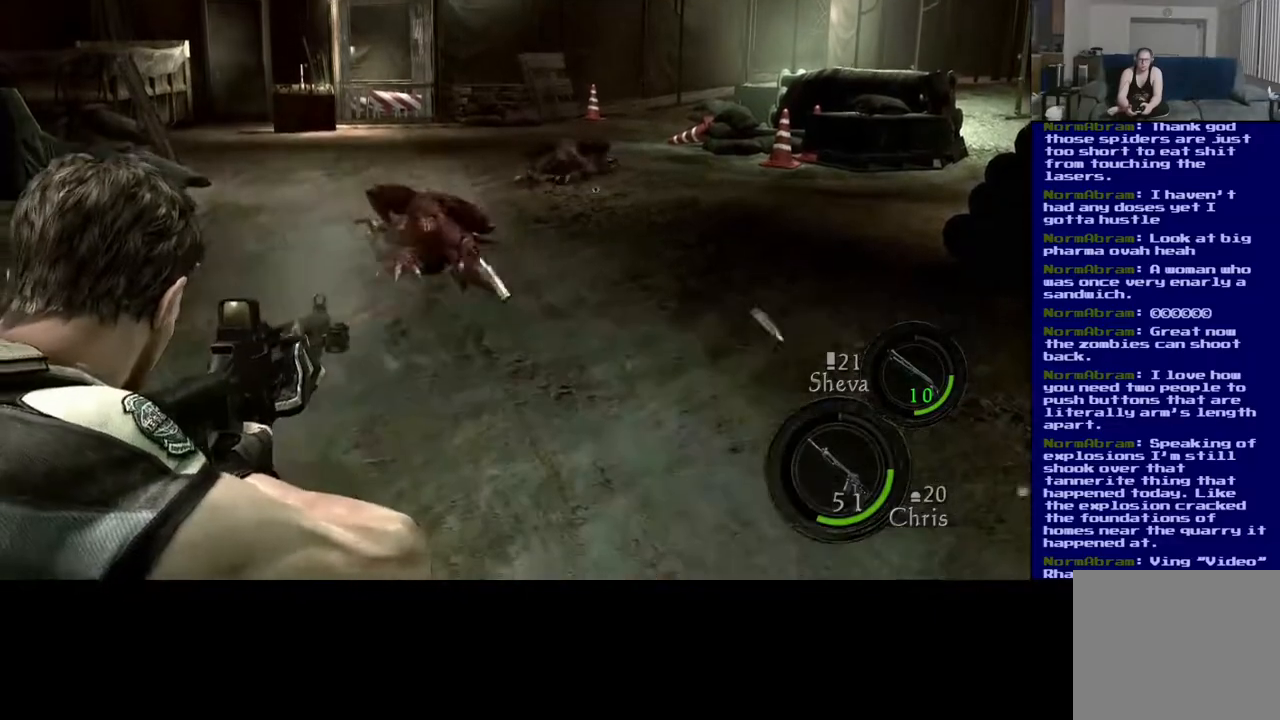
{"dt_ms": 500, "buttons": ["R2"], "left_stick": "center", "right_stick": "up", "events": [[200, "right_stick", "center"], [467, "right_stick", "up"]]}
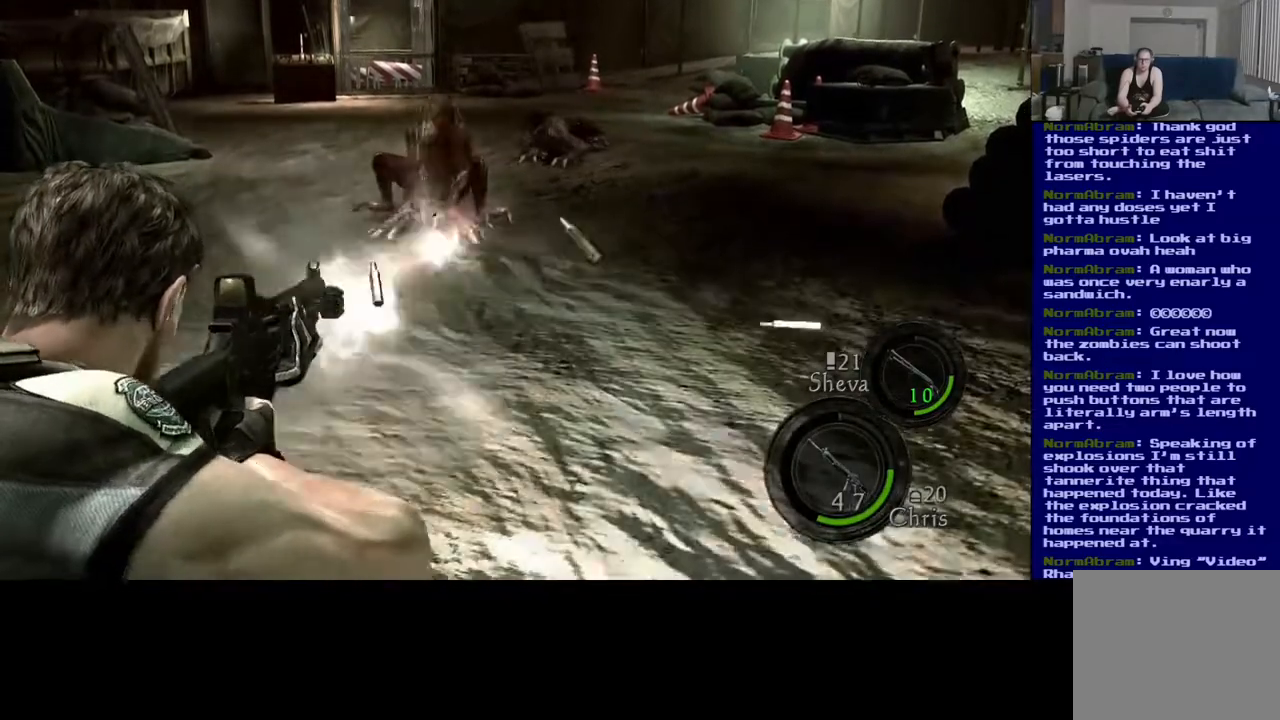
{"dt_ms": 500, "buttons": [], "left_stick": "center", "right_stick": "center", "events": [[167, "right_stick", "center"], [217, "R2", "up"]]}
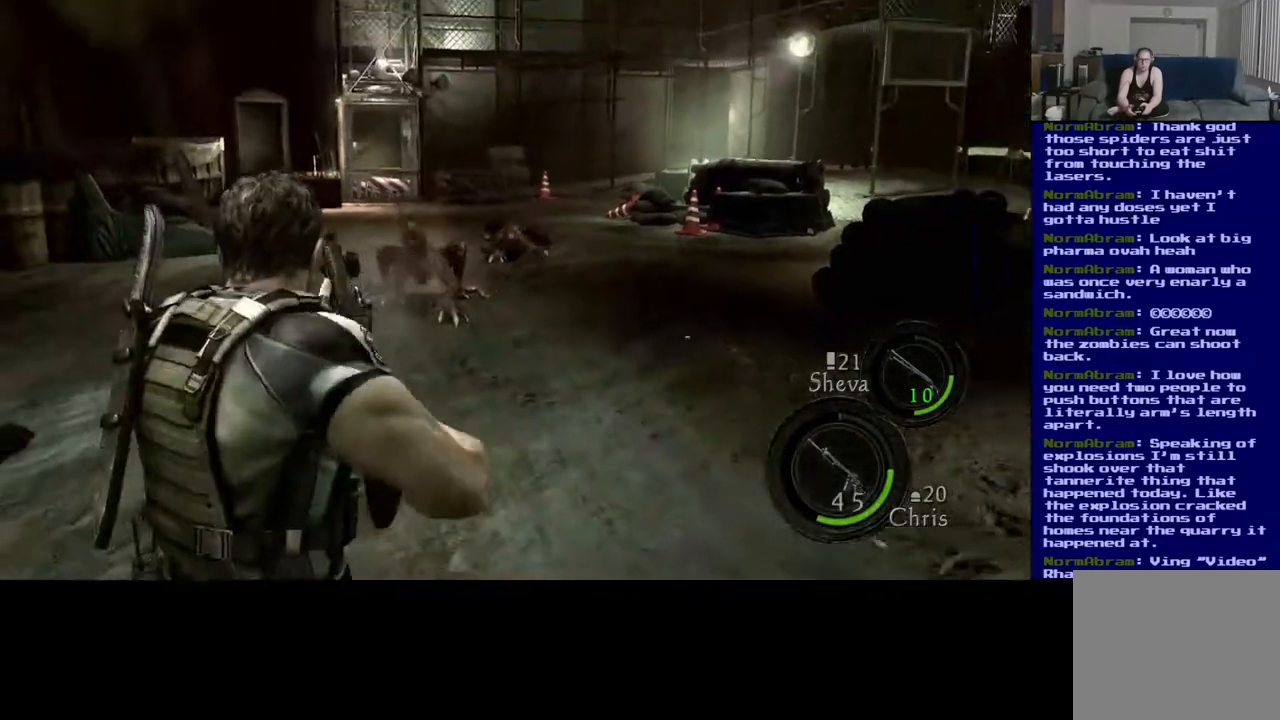
{"dt_ms": 500, "buttons": ["R2"], "left_stick": "center", "right_stick": "center", "events": [[250, "right_stick", "down-right"], [467, "R2", "down"], [467, "right_stick", "center"]]}
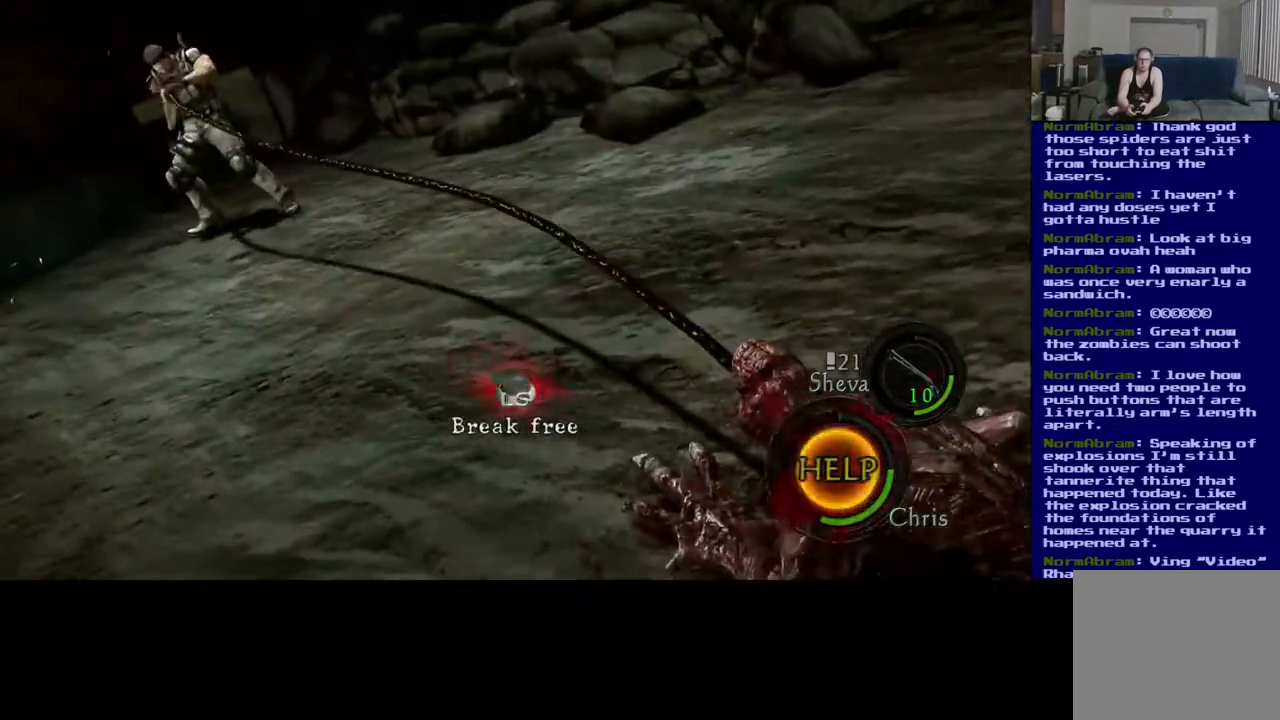
{"dt_ms": 500, "buttons": ["A"], "left_stick": "up", "right_stick": "center", "events": [[100, "R2", "up"], [200, "left_stick", "down"], [300, "A", "down"], [350, "left_stick", "up"], [417, "A", "up"], [450, "left_stick", "left"], [483, "A", "down"], [500, "left_stick", "up"]]}
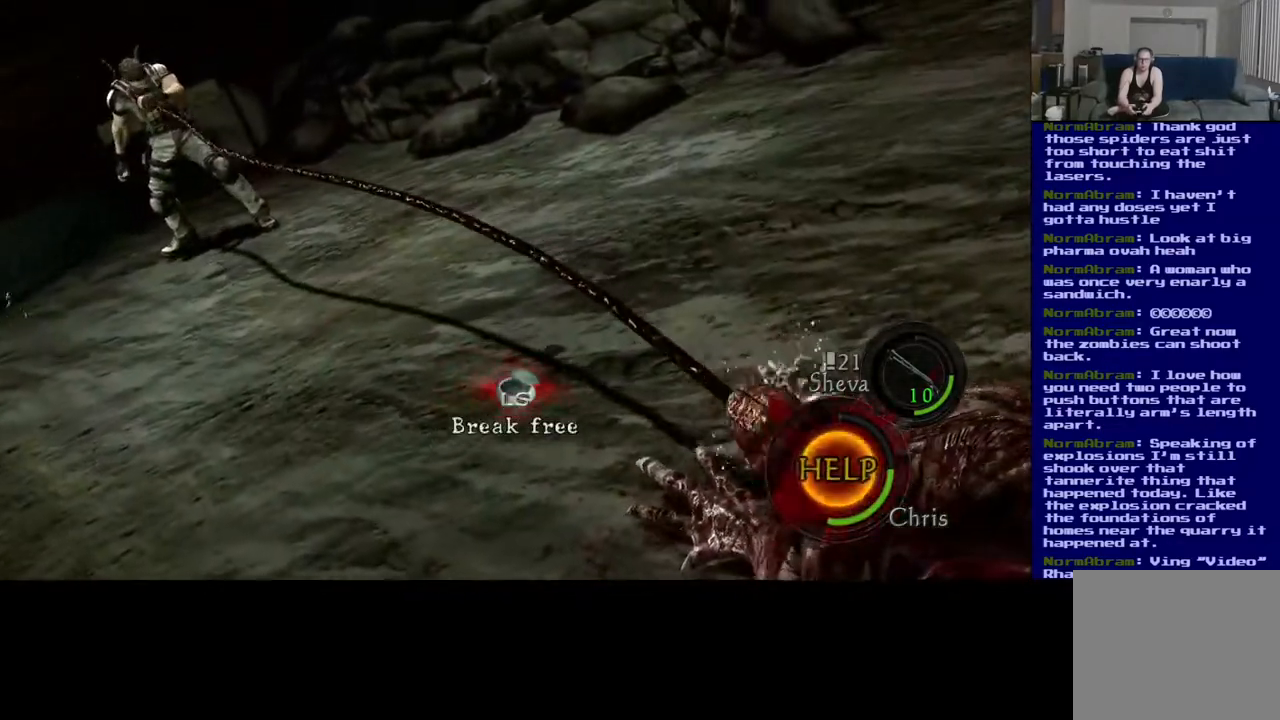
{"dt_ms": 500, "buttons": [], "left_stick": "down-right", "right_stick": "center", "events": [[67, "left_stick", "down"], [117, "A", "up"], [133, "left_stick", "up"], [183, "A", "down"], [283, "A", "up"], [350, "A", "down"], [450, "A", "up"], [500, "left_stick", "down-right"]]}
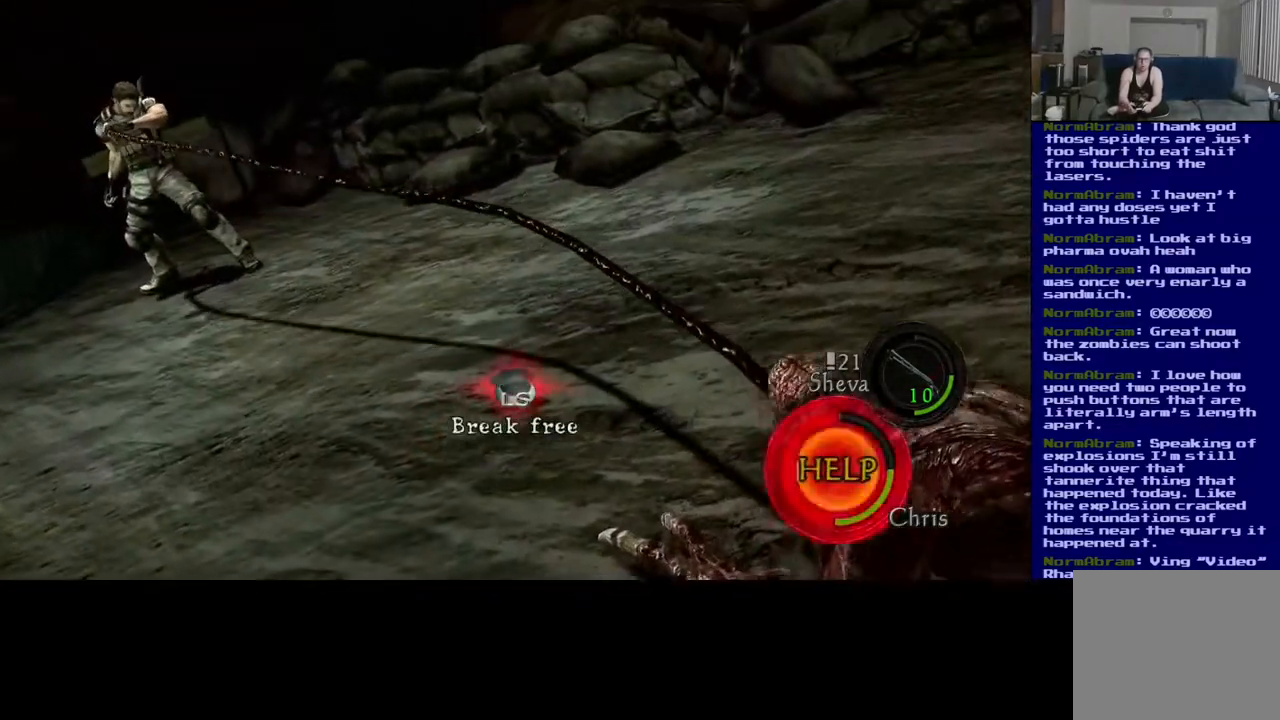
{"dt_ms": 500, "buttons": ["A", "R2"], "left_stick": "down", "right_stick": "center", "events": [[17, "A", "down"], [17, "left_stick", "up"], [50, "left_stick", "left"], [100, "left_stick", "up-right"], [183, "A", "up"], [183, "left_stick", "down-left"], [250, "A", "down"], [283, "R2", "down"], [317, "left_stick", "down"], [400, "A", "up"], [400, "R2", "up"], [400, "left_stick", "up"], [467, "A", "down"], [467, "R2", "down"], [483, "left_stick", "down"]]}
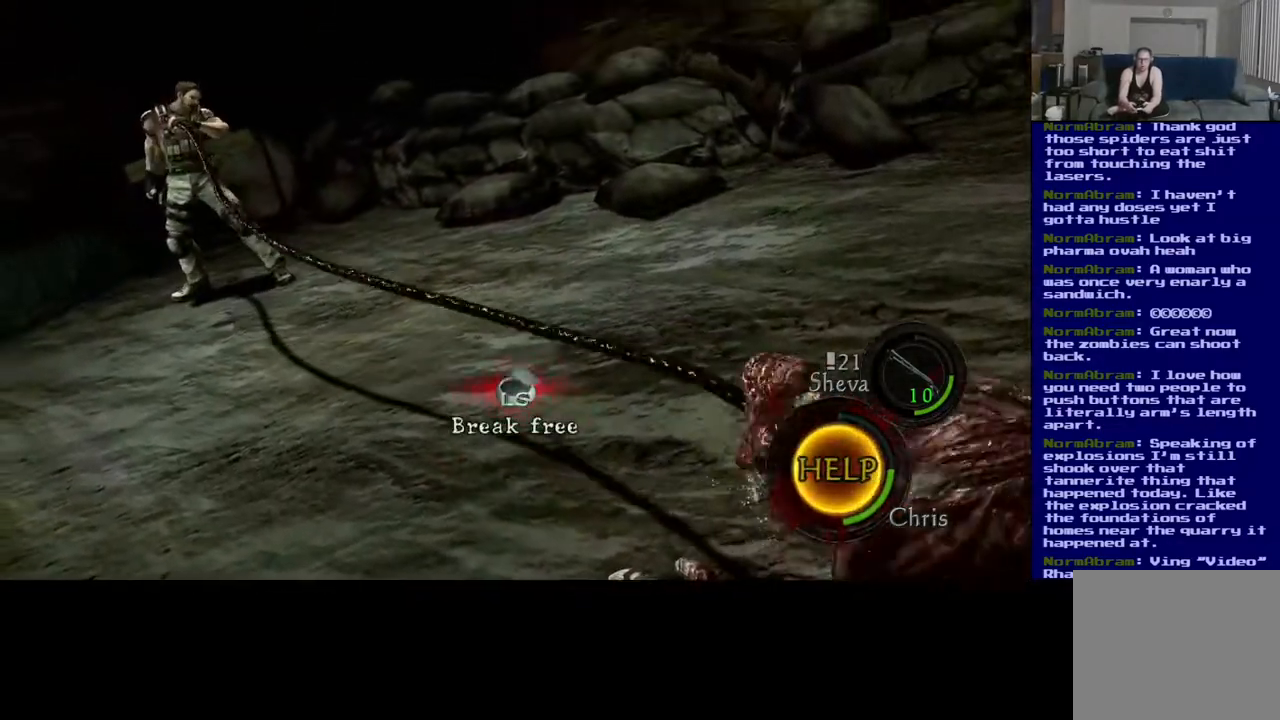
{"dt_ms": 500, "buttons": ["R2"], "left_stick": "up-left", "right_stick": "center", "events": [[17, "left_stick", "up"], [50, "A", "up"], [117, "R2", "up"], [117, "left_stick", "down-right"], [150, "A", "down"], [200, "R2", "down"], [217, "left_stick", "up"], [283, "A", "up"], [300, "left_stick", "down"], [333, "R2", "up"], [383, "A", "down"], [383, "left_stick", "up-right"], [400, "R2", "down"], [433, "left_stick", "down-right"], [500, "A", "up"], [500, "left_stick", "up-left"]]}
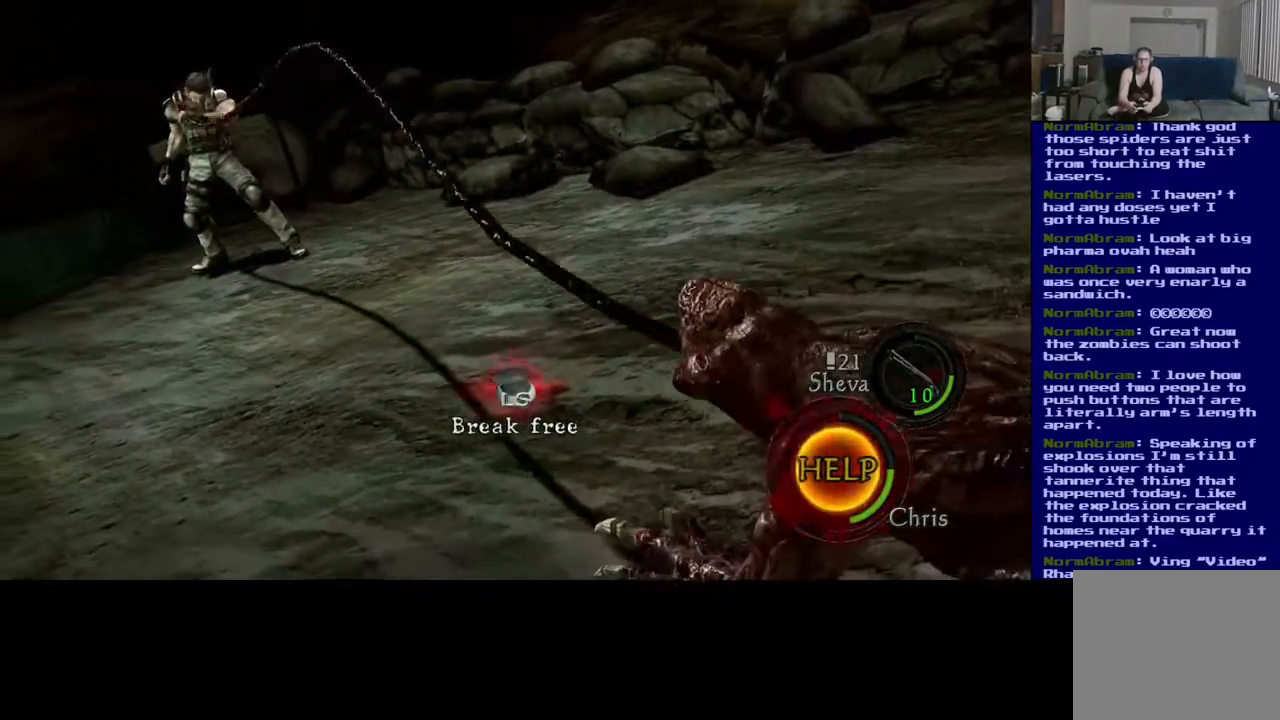
{"dt_ms": 500, "buttons": [], "left_stick": "up", "right_stick": "center", "events": [[17, "R2", "up"], [50, "left_stick", "up-right"], [83, "R2", "down"], [100, "A", "down"], [100, "left_stick", "down-right"], [150, "A", "up"], [150, "left_stick", "up-left"], [217, "left_stick", "up-right"], [233, "R2", "up"], [267, "A", "down"], [300, "A", "up"], [317, "R2", "down"], [350, "A", "down"], [450, "A", "up"], [467, "R2", "up"], [500, "left_stick", "up"]]}
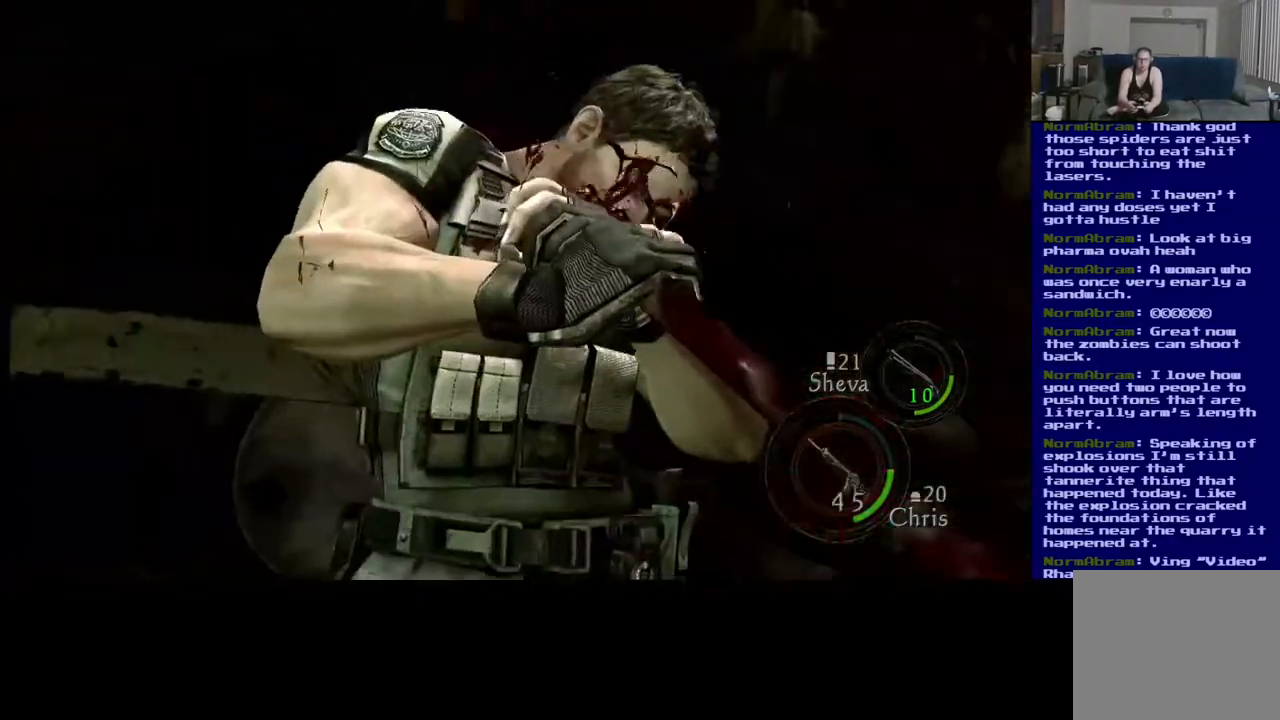
{"dt_ms": 1000, "buttons": ["R2"], "left_stick": "right", "right_stick": "center"}
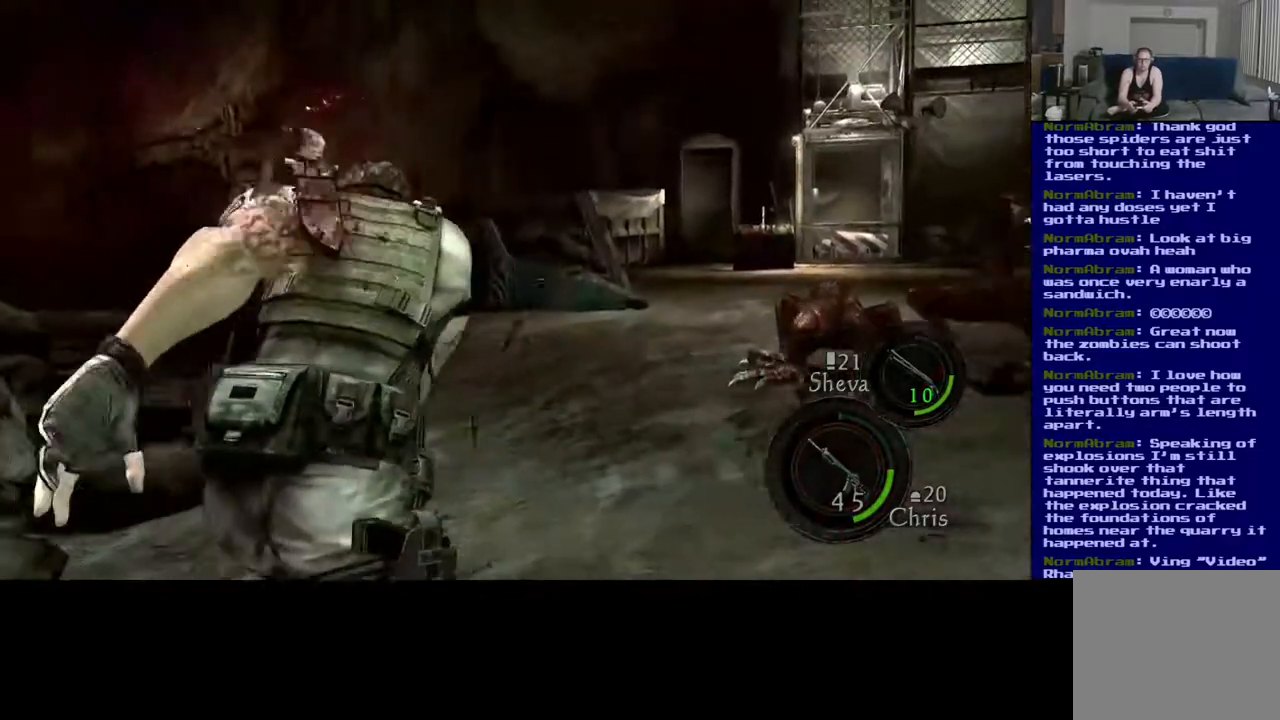
{"dt_ms": 500, "buttons": [], "left_stick": "center", "right_stick": "center", "events": [[17, "left_stick", "up"], [100, "R2", "up"], [100, "left_stick", "center"]]}
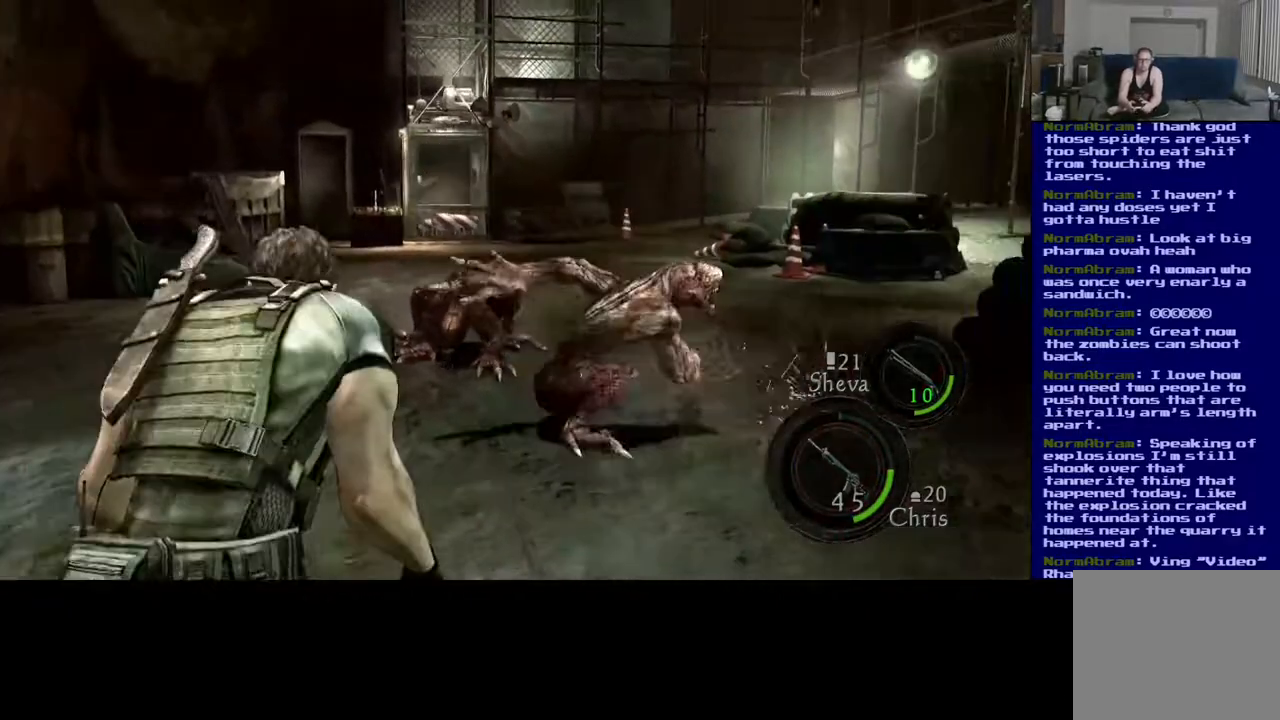
{"dt_ms": 500, "buttons": [], "left_stick": "up-left", "right_stick": "left", "events": [[117, "left_stick", "left"], [167, "right_stick", "left"], [483, "left_stick", "up-left"]]}
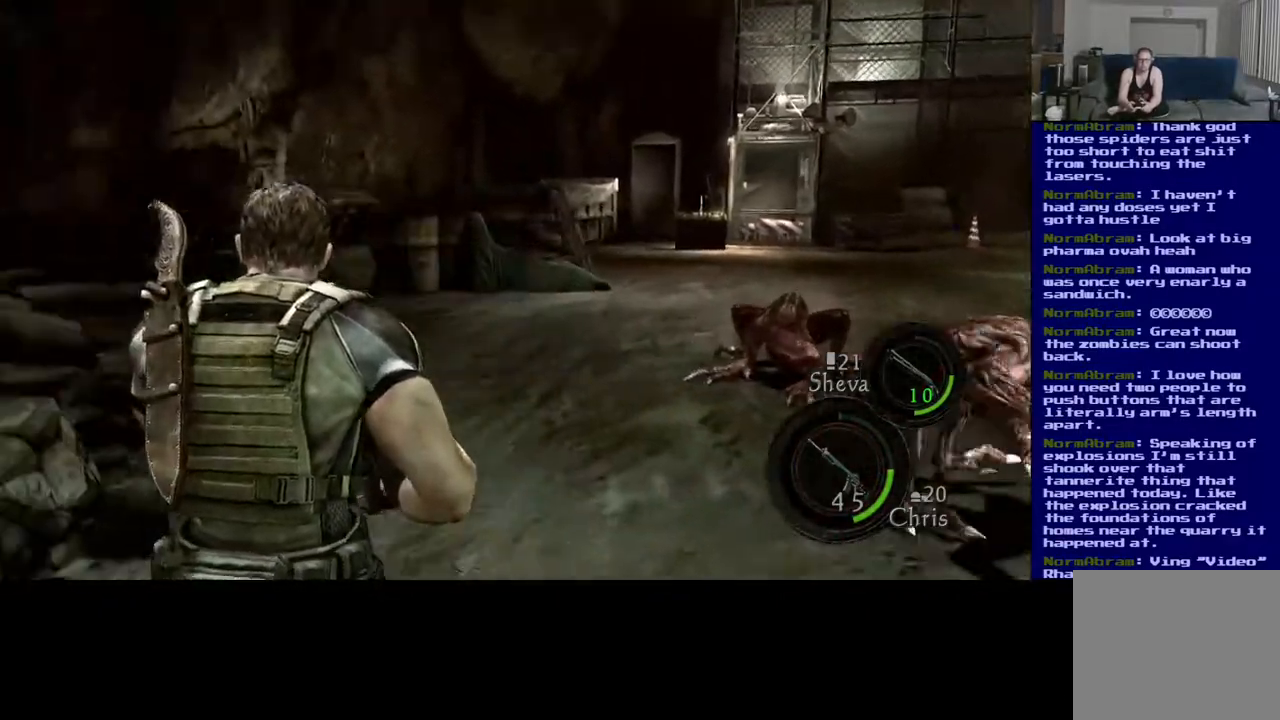
{"dt_ms": 500, "buttons": ["L3"], "left_stick": "up-right", "right_stick": "right", "events": [[100, "left_stick", "up"], [150, "L3", "down"], [233, "right_stick", "right"], [250, "left_stick", "up-right"]]}
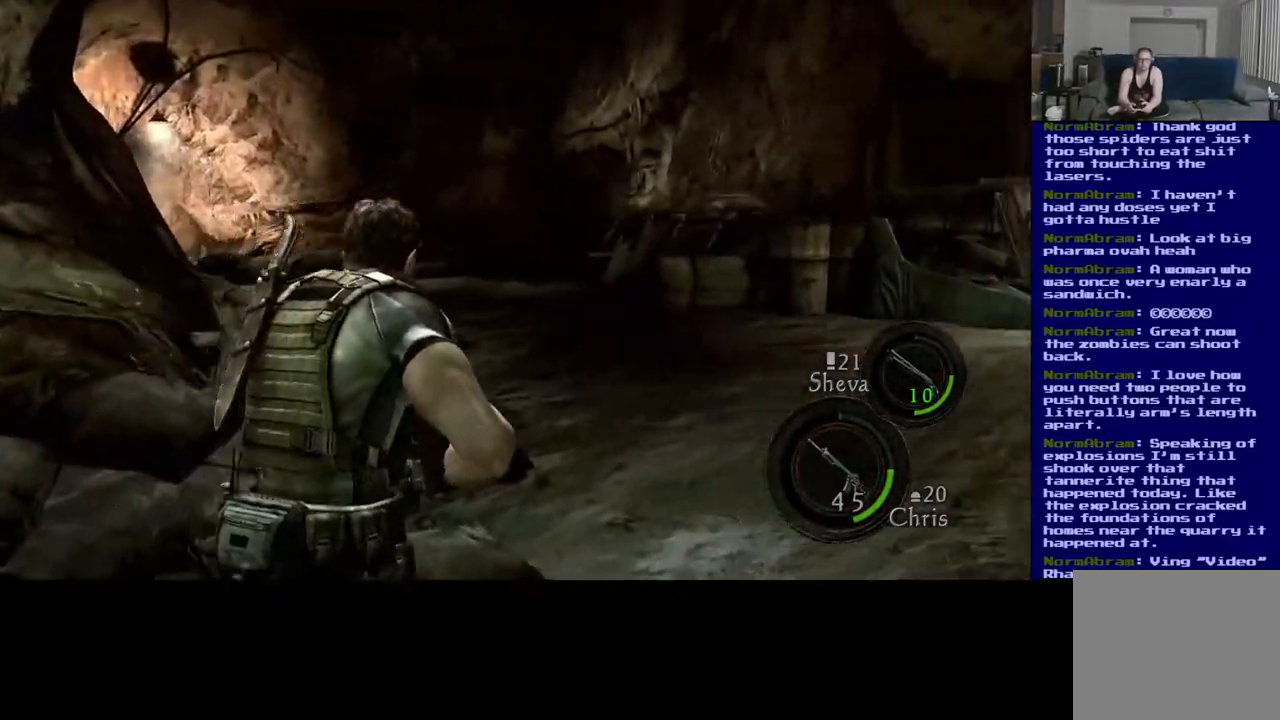
{"dt_ms": 500, "buttons": ["L3"], "left_stick": "up", "right_stick": "right", "events": [[167, "right_stick", "center"], [300, "left_stick", "up"], [300, "right_stick", "left"], [433, "right_stick", "right"]]}
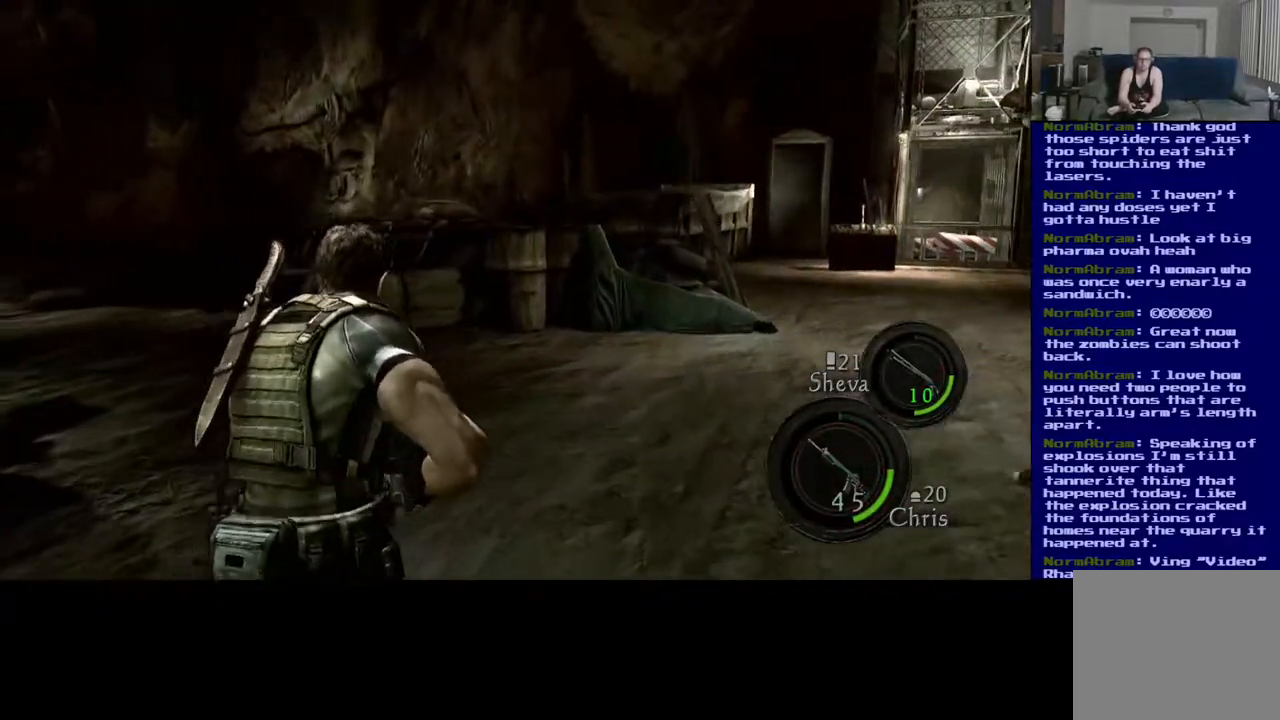
{"dt_ms": 500, "buttons": ["L3"], "left_stick": "up", "right_stick": "center", "events": [[100, "right_stick", "center"], [267, "right_stick", "right"], [450, "right_stick", "center"]]}